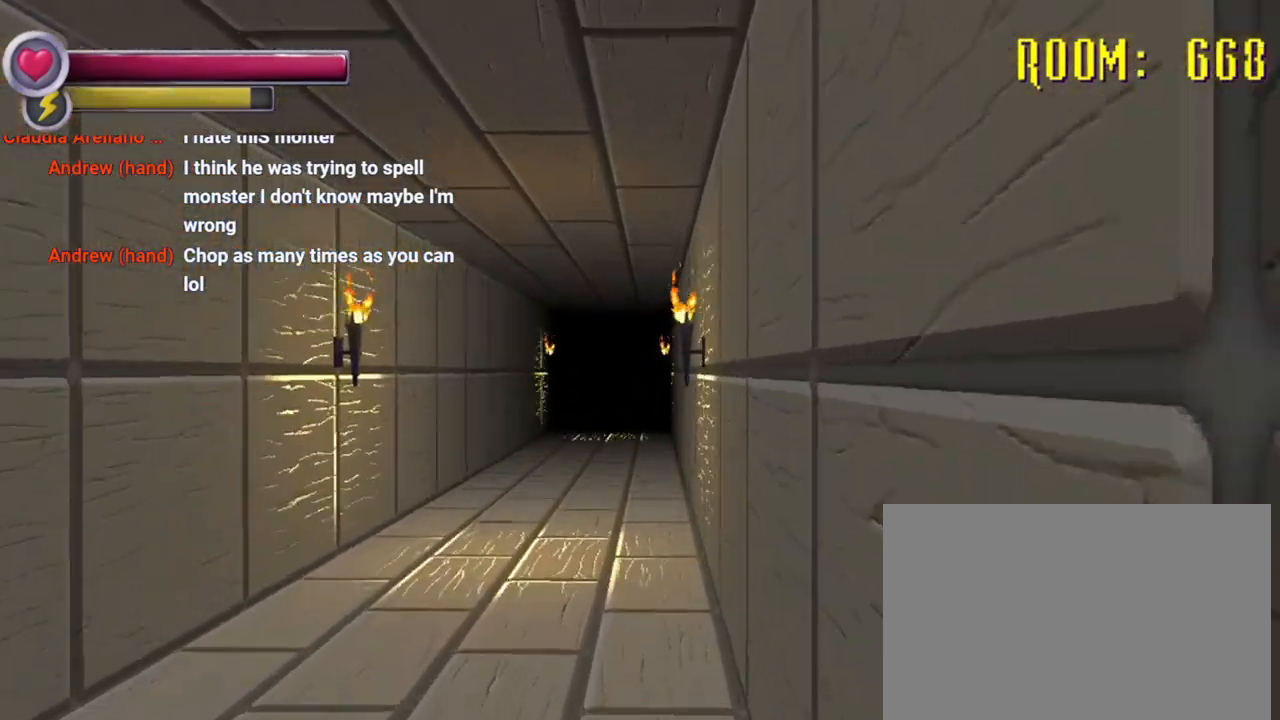
Gameplay with a controller (PlayStation layout); each line is a JSON object with the inputs held at the frame after it (dt_ms = milliseconds from this image to that frame). "events" lists button and stick changes between this image and that frame as [ms after this image, input, new state], when the widget could be followed in between. Not read: DPAD_DOWN L3 R3.
{"dt_ms": 500, "buttons": ["R2"], "left_stick": "up", "right_stick": "center", "events": [[267, "R2", "down"]]}
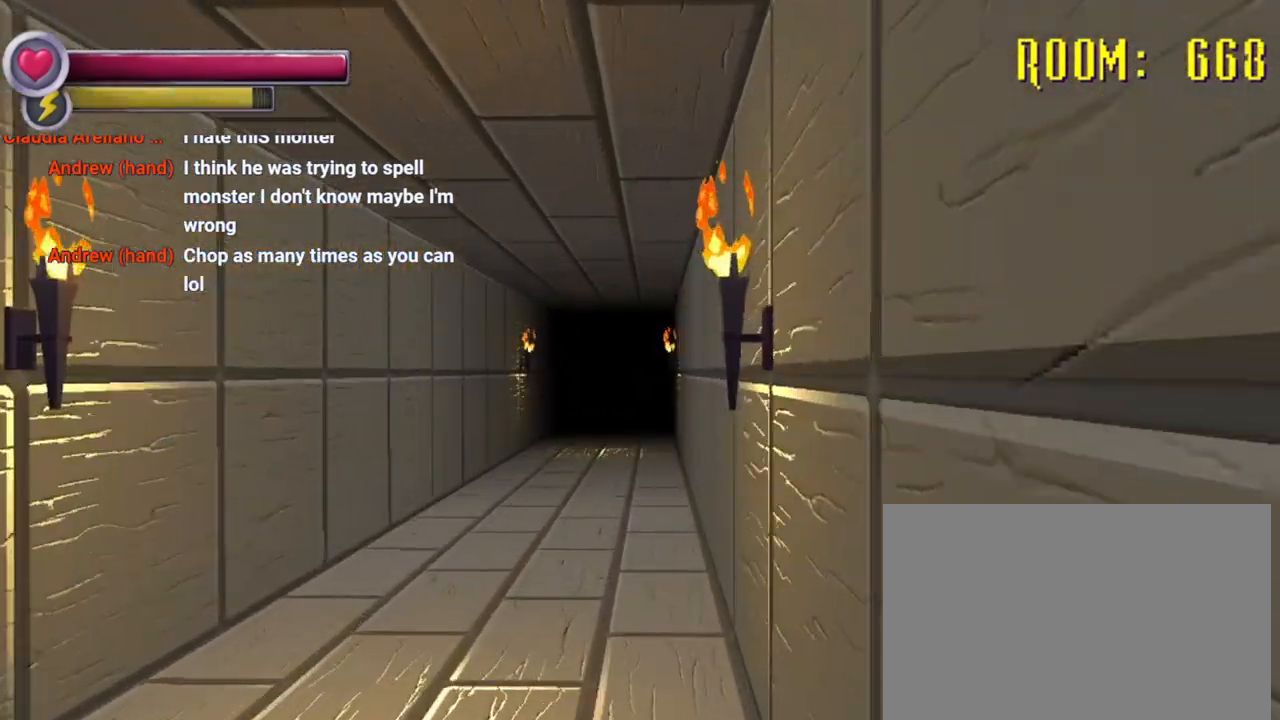
{"dt_ms": 500, "buttons": ["R2"], "left_stick": "up", "right_stick": "center", "events": [[167, "L2", "down"], [233, "TRIANGLE", "down"], [267, "L2", "up"], [267, "TRIANGLE", "up"]]}
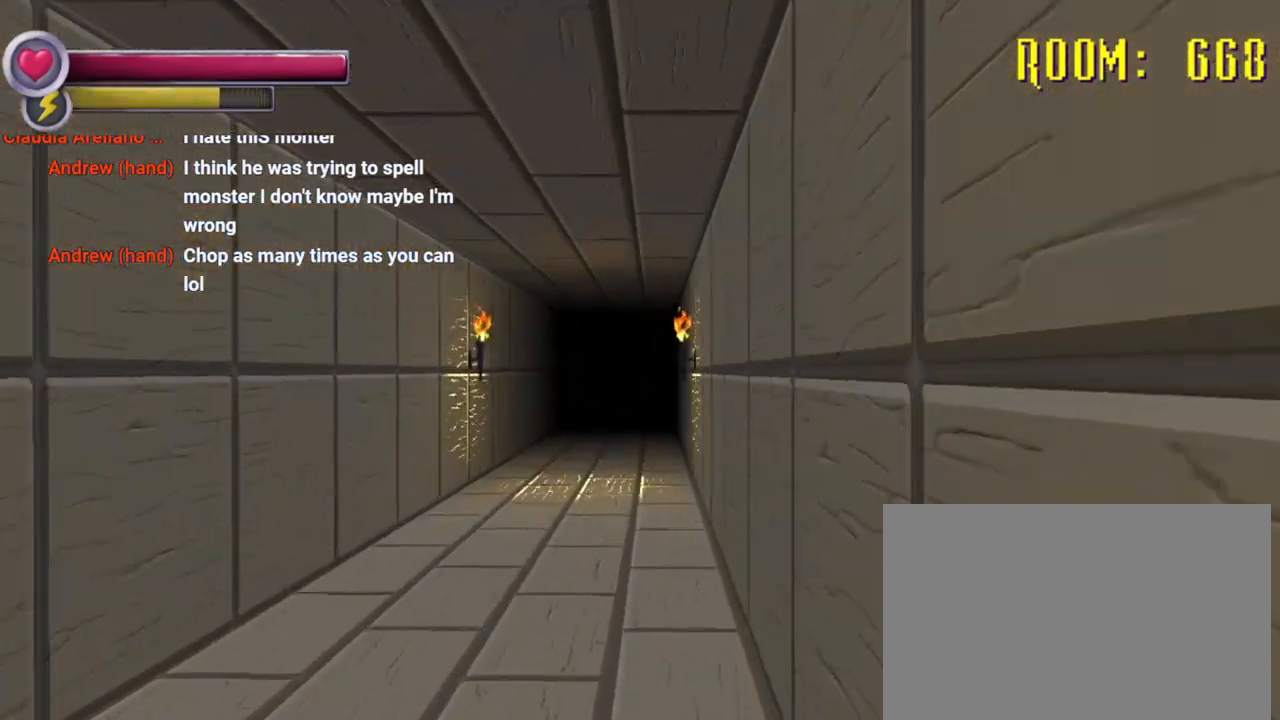
{"dt_ms": 500, "buttons": ["R2"], "left_stick": "up", "right_stick": "center", "events": []}
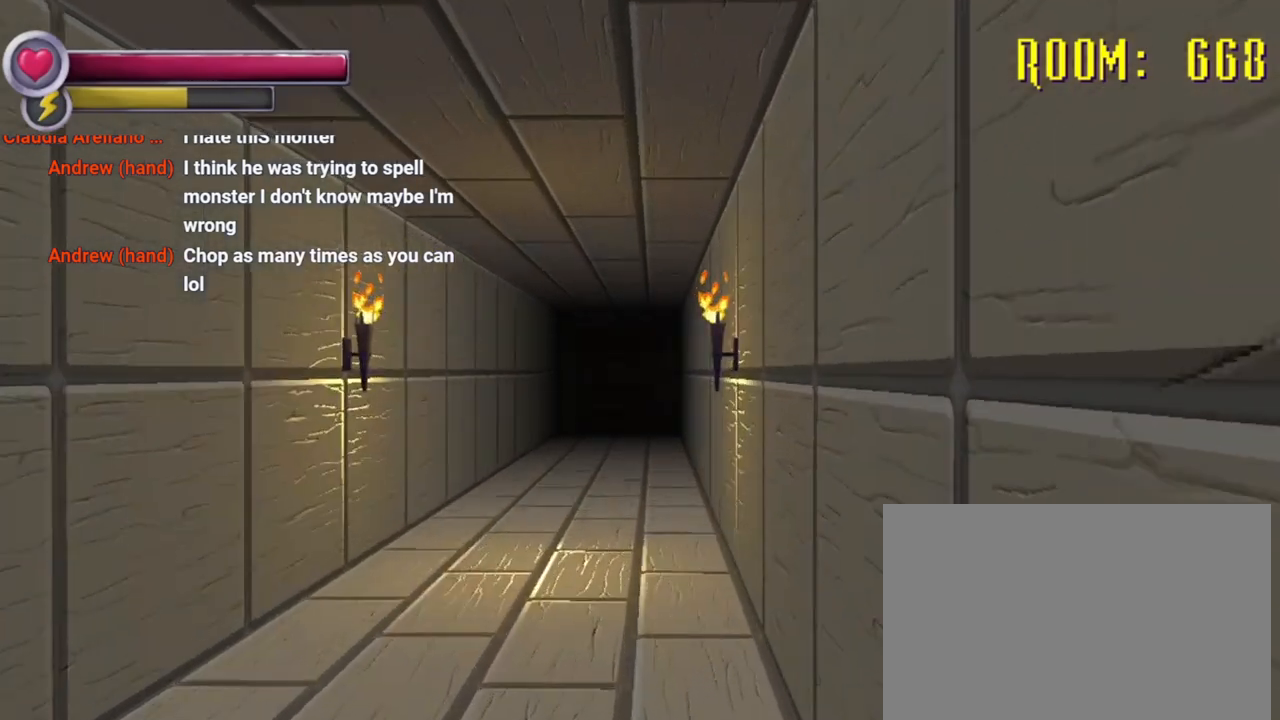
{"dt_ms": 500, "buttons": [], "left_stick": "center", "right_stick": "center", "events": [[67, "R2", "up"], [67, "left_stick", "center"]]}
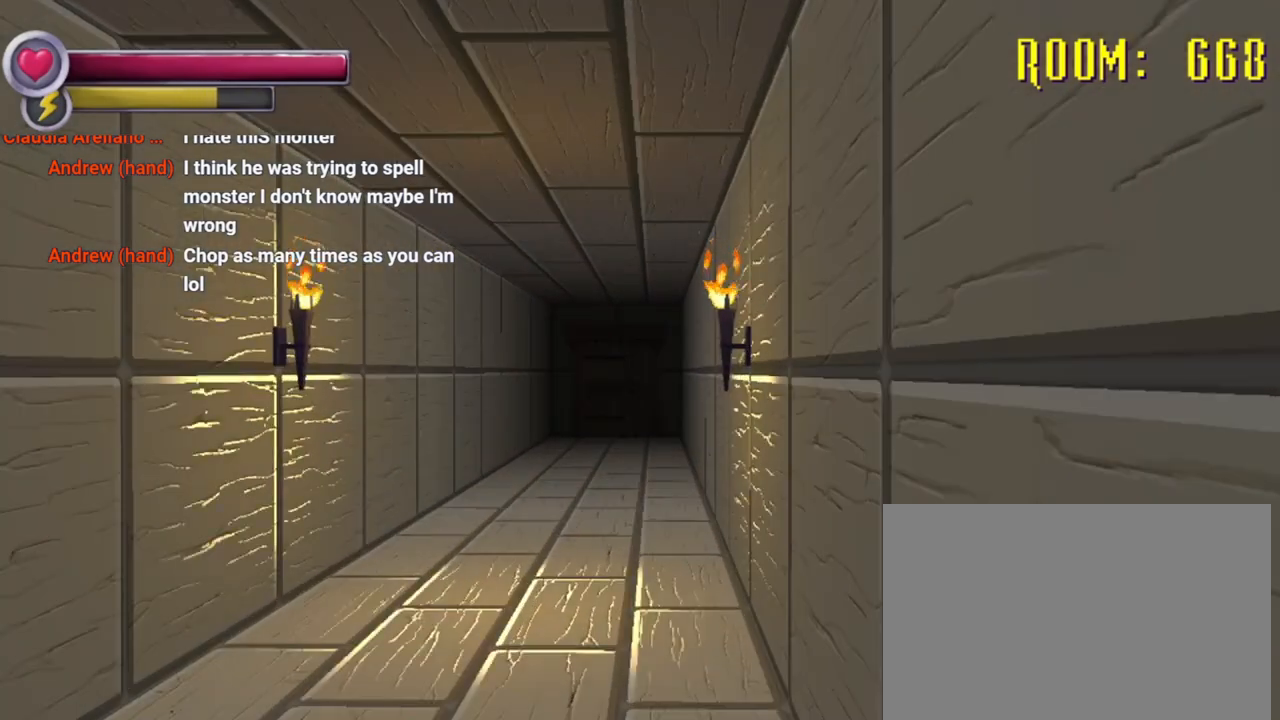
{"dt_ms": 500, "buttons": [], "left_stick": "center", "right_stick": "center", "events": []}
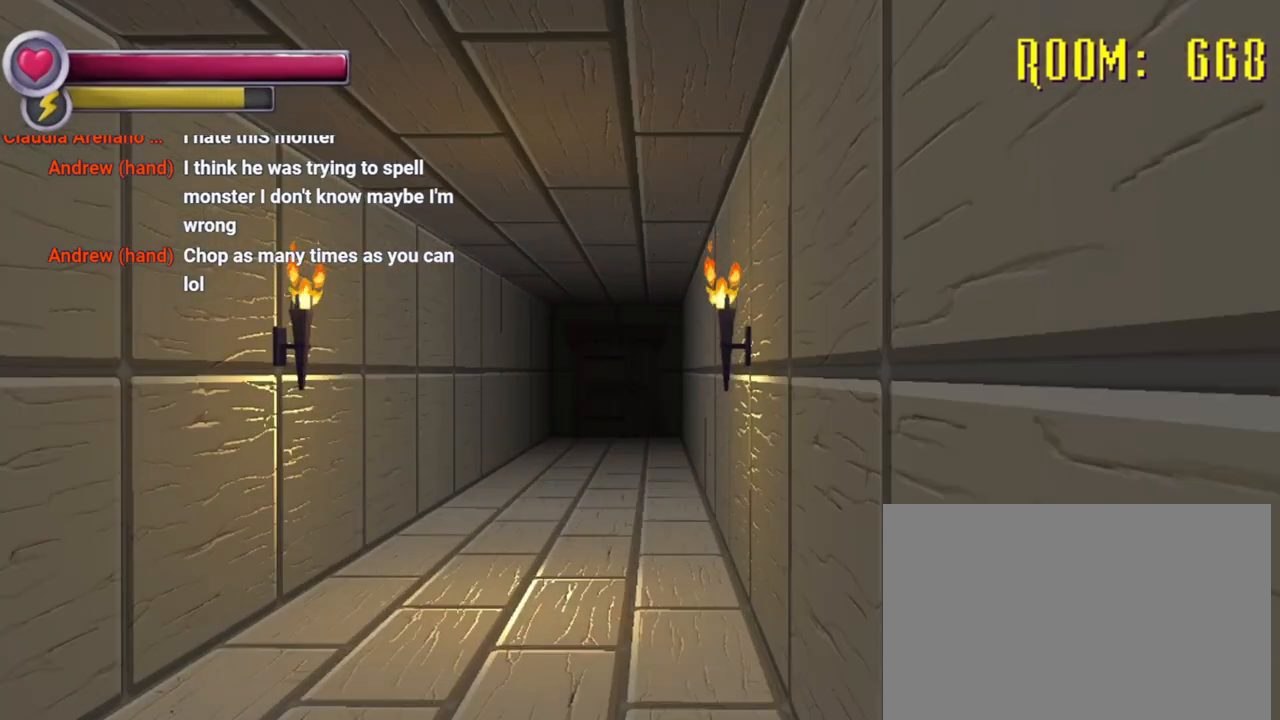
{"dt_ms": 500, "buttons": [], "left_stick": "center", "right_stick": "center", "events": []}
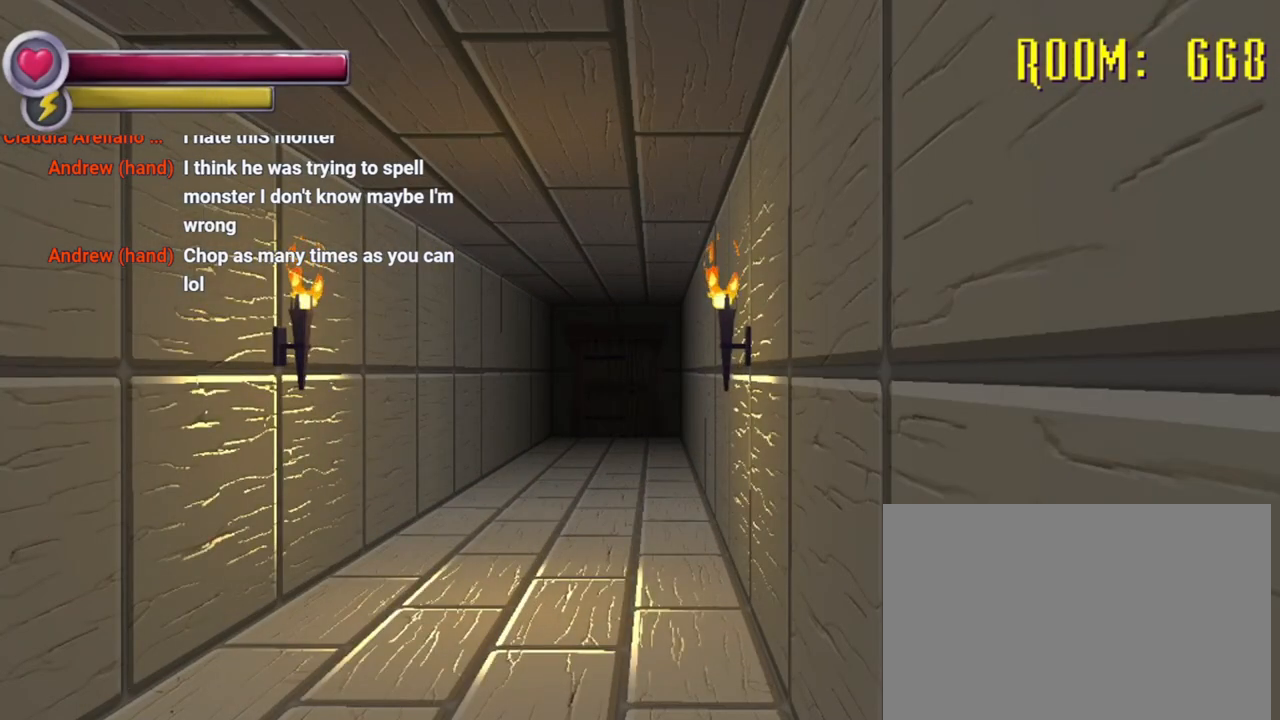
{"dt_ms": 500, "buttons": [], "left_stick": "center", "right_stick": "center", "events": []}
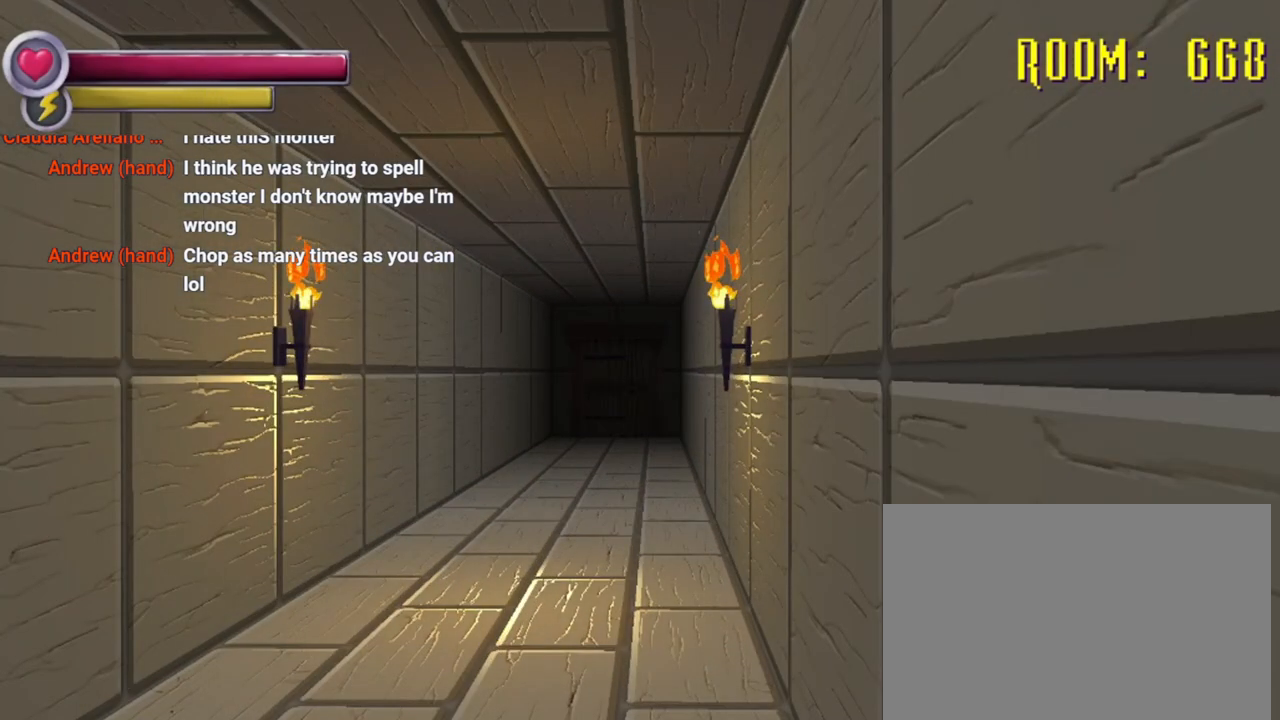
{"dt_ms": 500, "buttons": [], "left_stick": "center", "right_stick": "center", "events": []}
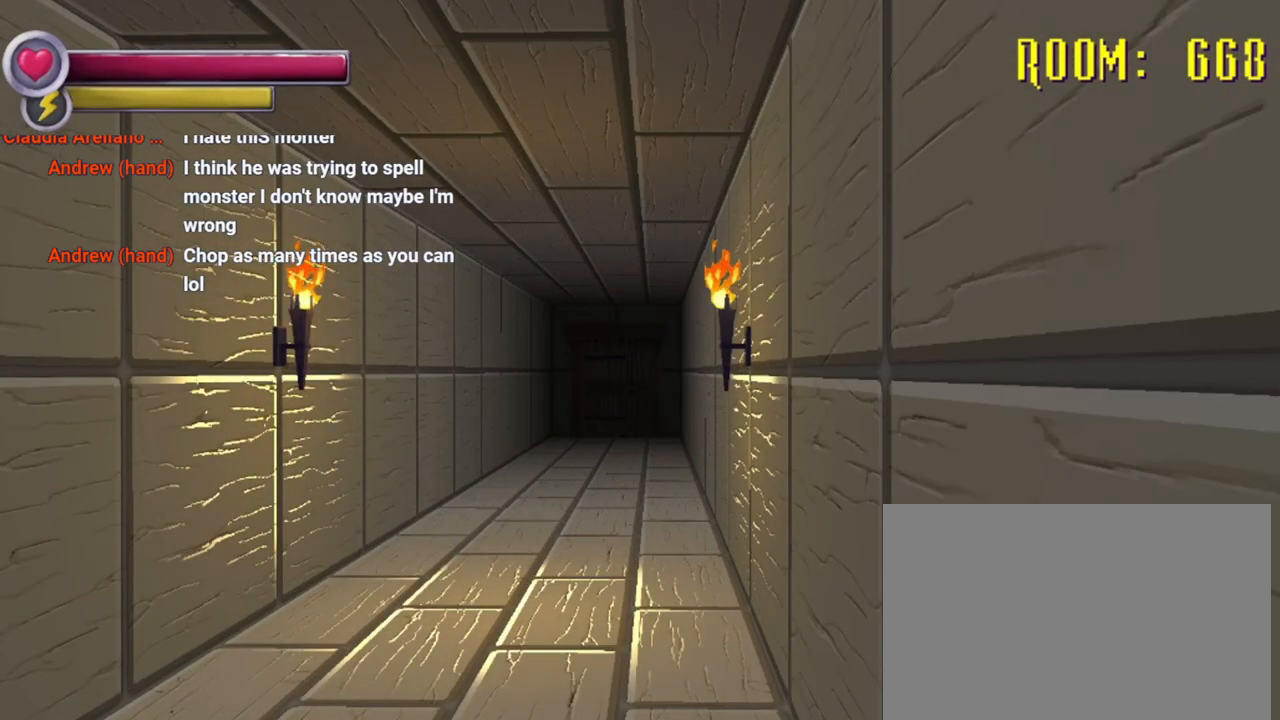
{"dt_ms": 500, "buttons": [], "left_stick": "up", "right_stick": "center", "events": [[367, "left_stick", "up"]]}
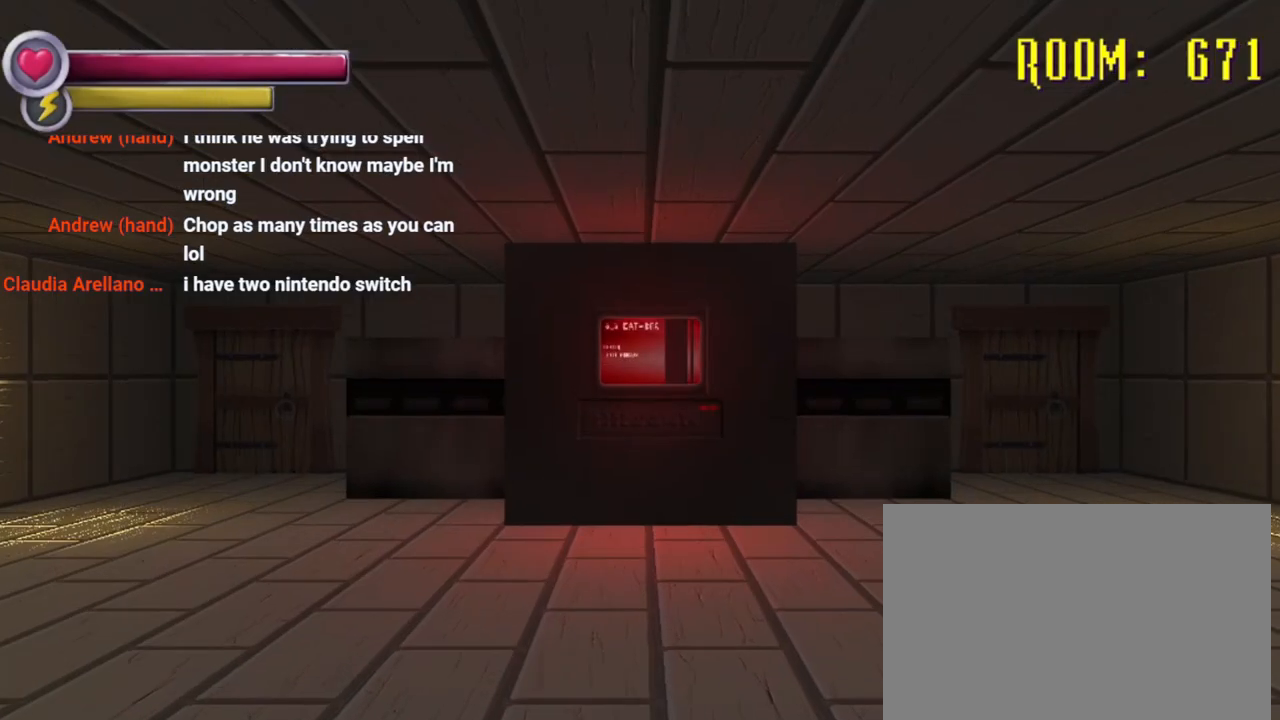
{"dt_ms": 500, "buttons": [], "left_stick": "up-left", "right_stick": "center", "events": [[333, "left_stick", "up-left"]]}
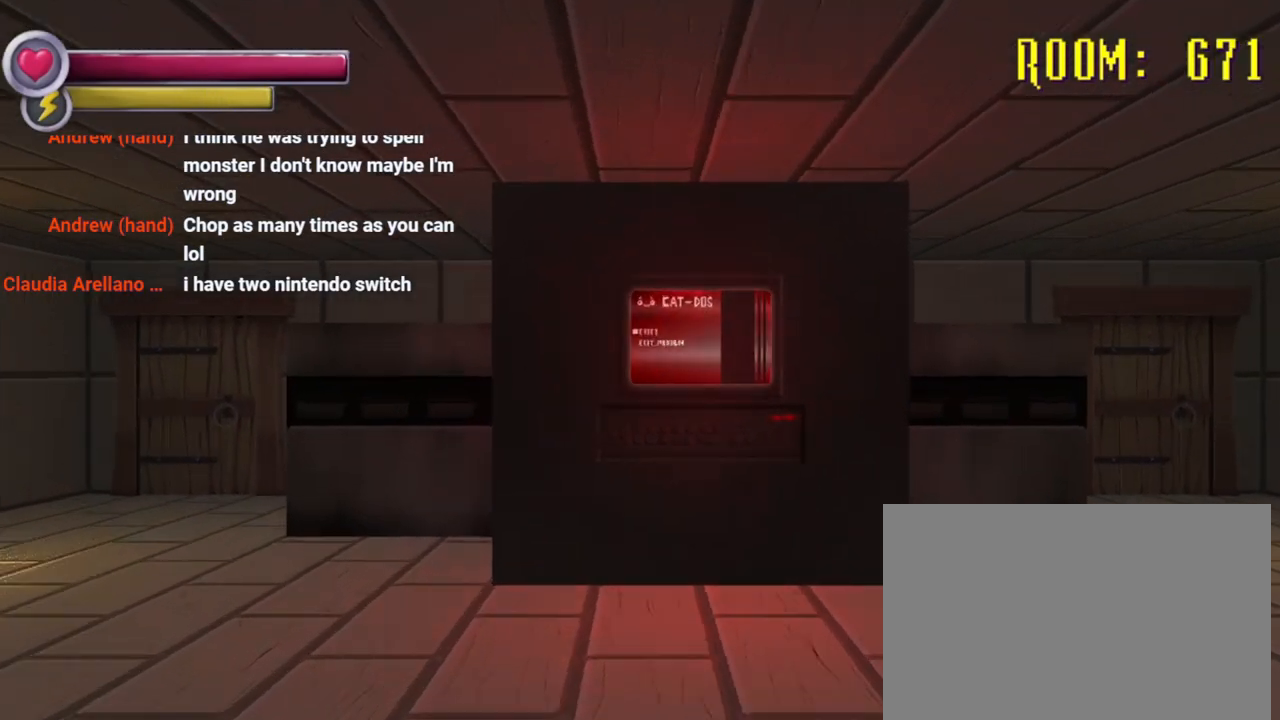
{"dt_ms": 500, "buttons": [], "left_stick": "up", "right_stick": "center", "events": [[367, "left_stick", "up"]]}
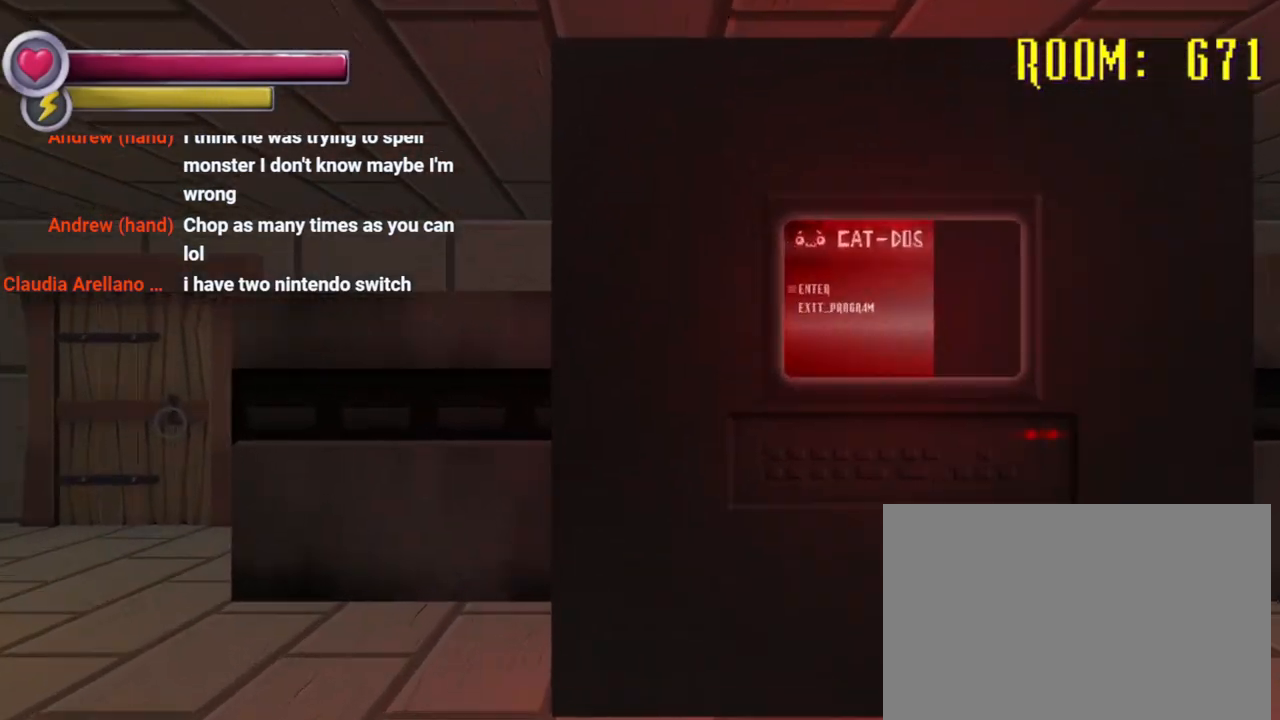
{"dt_ms": 500, "buttons": [], "left_stick": "center", "right_stick": "center", "events": [[167, "left_stick", "up-right"], [433, "right_stick", "up"], [467, "left_stick", "center"], [500, "right_stick", "center"]]}
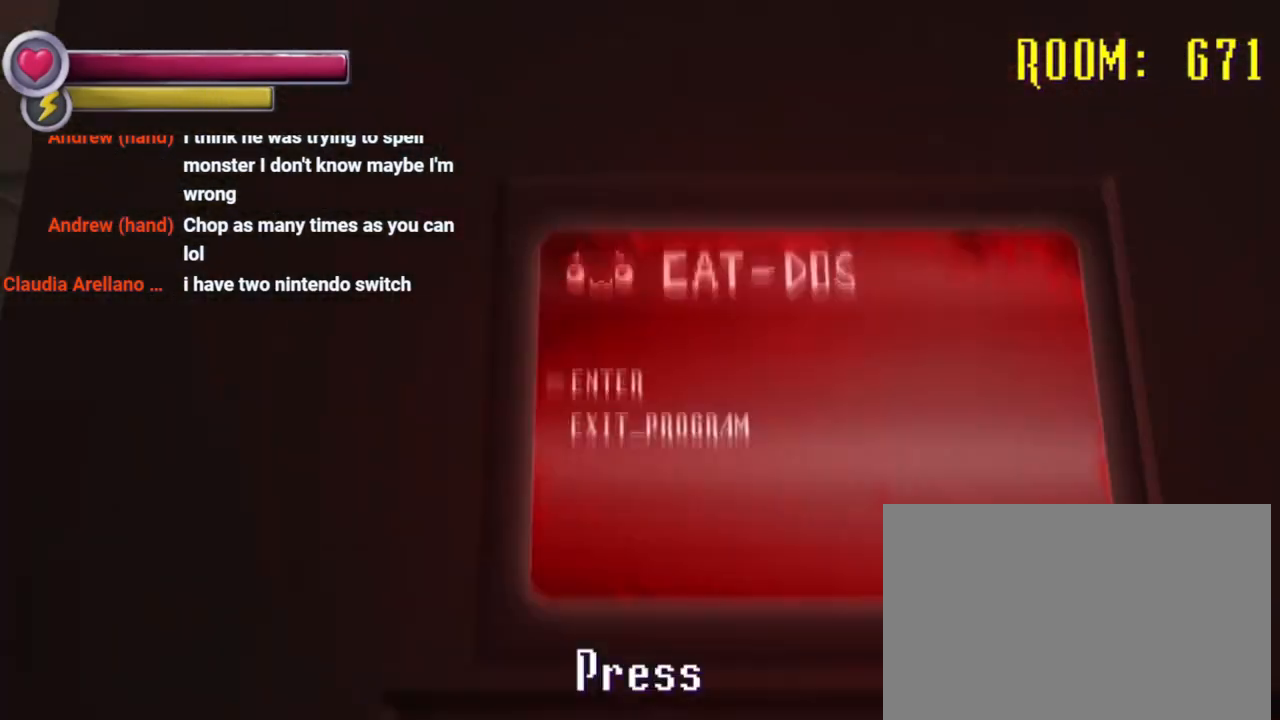
{"dt_ms": 500, "buttons": [], "left_stick": "center", "right_stick": "center", "events": [[200, "left_stick", "right"], [300, "left_stick", "center"]]}
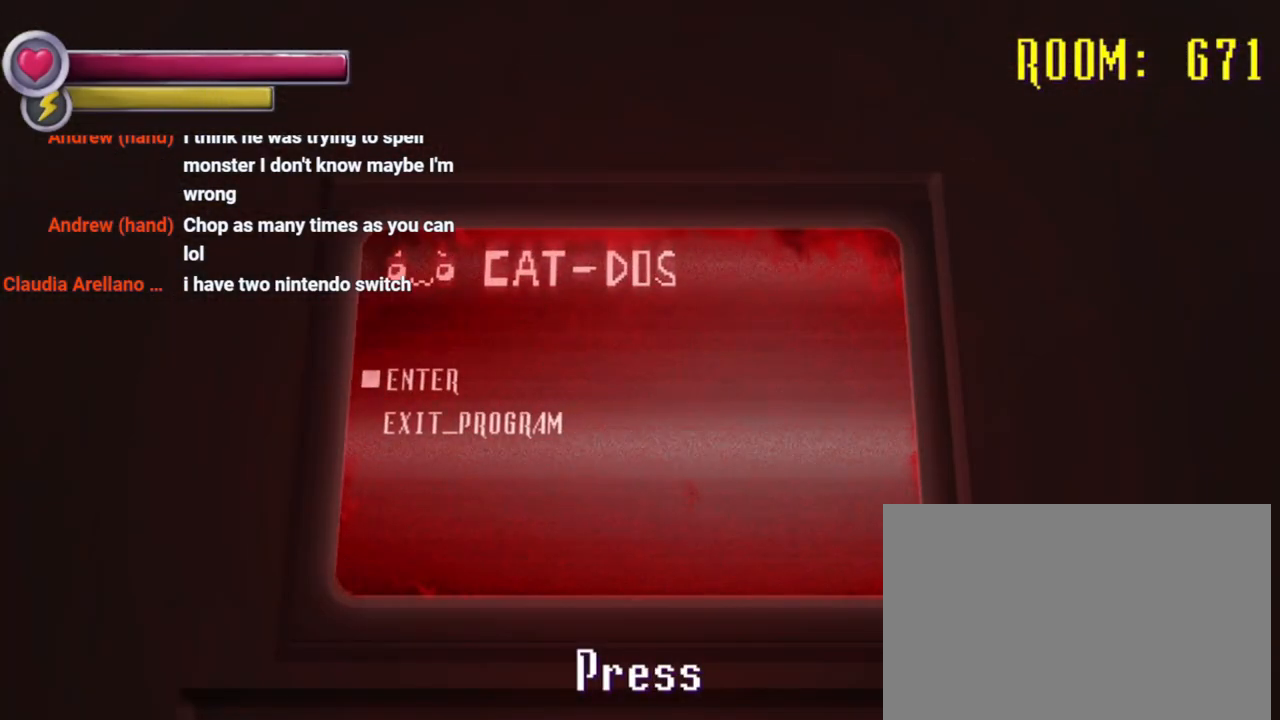
{"dt_ms": 500, "buttons": [], "left_stick": "center", "right_stick": "center", "events": [[167, "CROSS", "down"], [200, "CROSS", "up"]]}
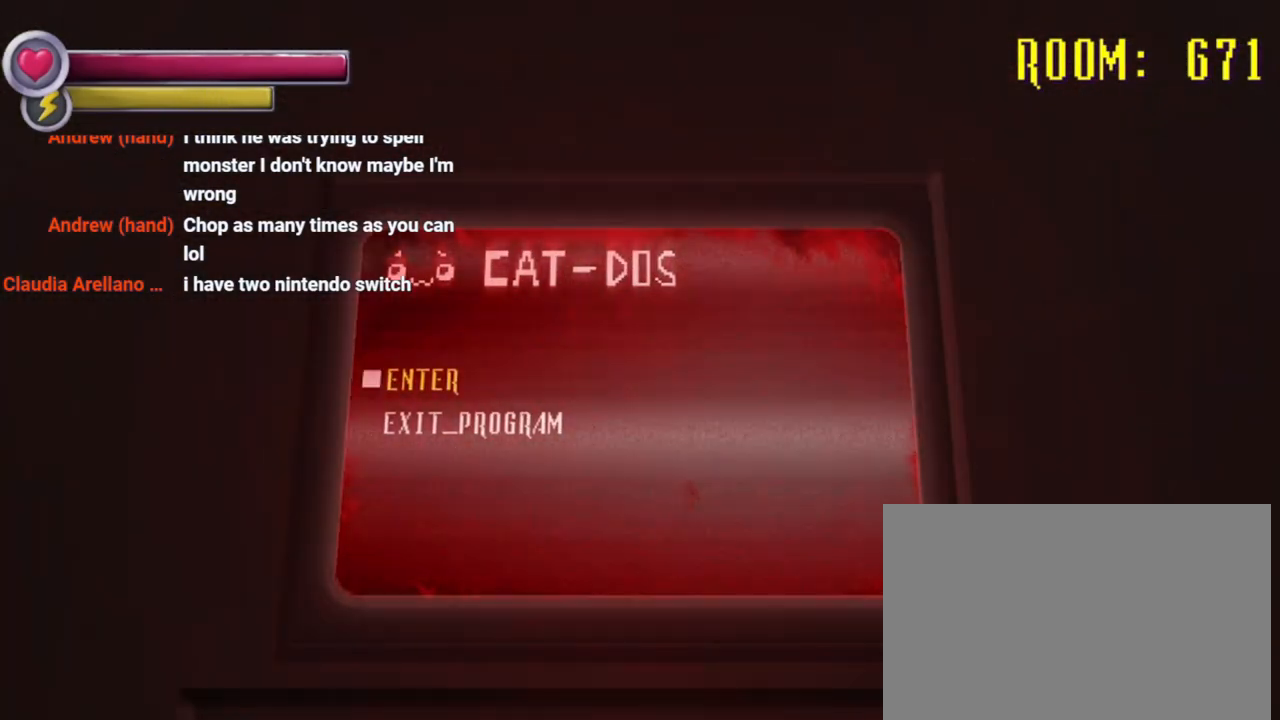
{"dt_ms": 500, "buttons": [], "left_stick": "center", "right_stick": "center", "events": [[167, "CROSS", "down"], [200, "CROSS", "up"]]}
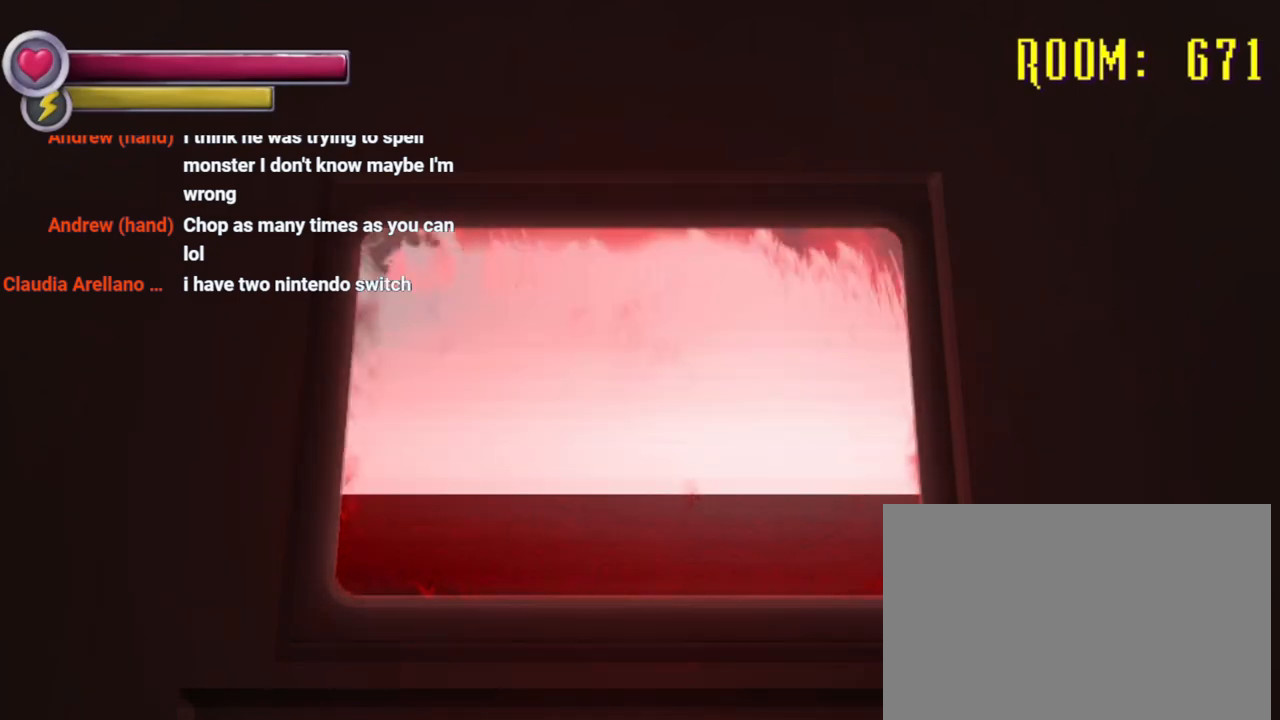
{"dt_ms": 500, "buttons": [], "left_stick": "center", "right_stick": "center", "events": []}
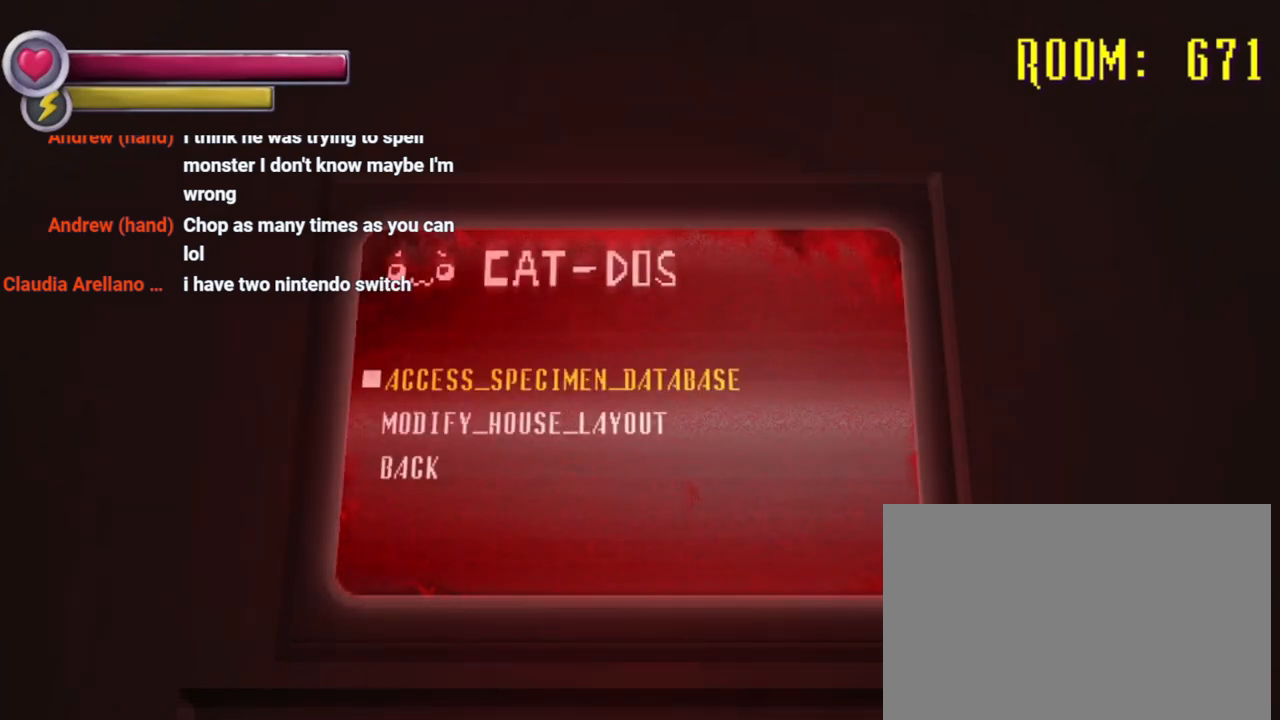
{"dt_ms": 500, "buttons": [], "left_stick": "center", "right_stick": "center", "events": [[100, "CROSS", "down"], [167, "CROSS", "up"]]}
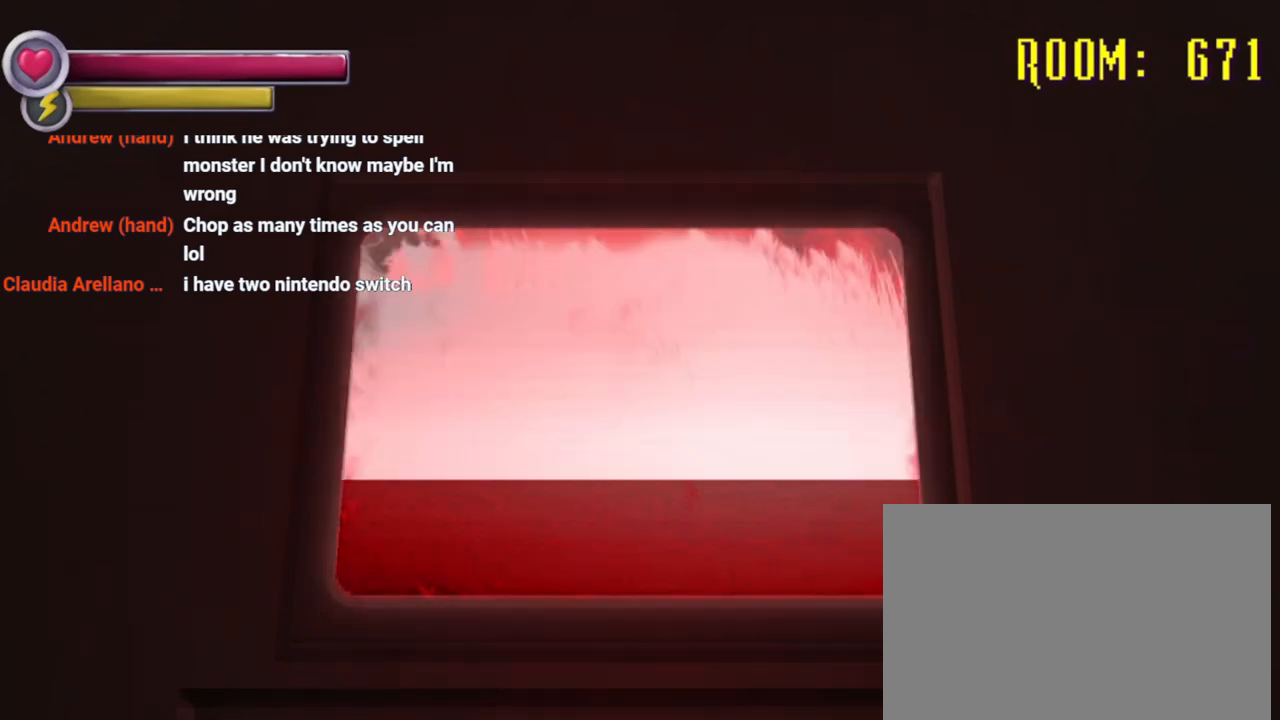
{"dt_ms": 500, "buttons": ["R2"], "left_stick": "up", "right_stick": "center", "events": [[267, "R2", "down"], [267, "left_stick", "up"]]}
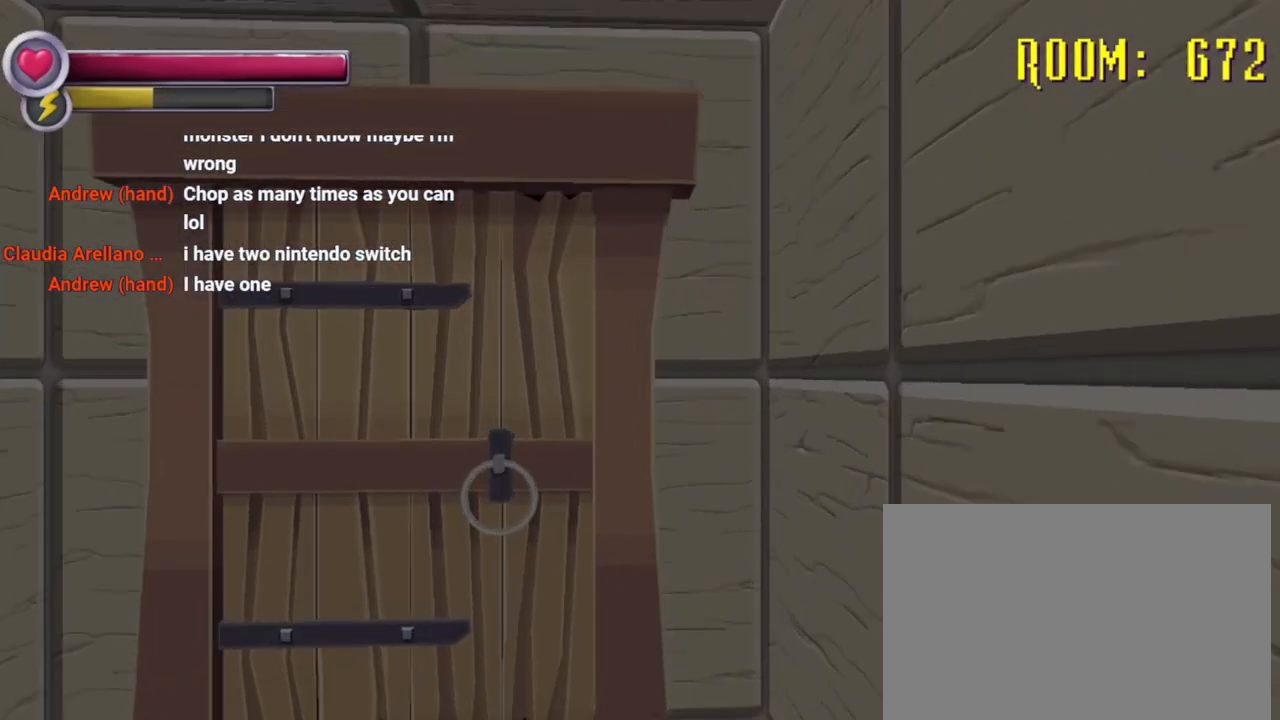
{"dt_ms": 500, "buttons": [], "left_stick": "center", "right_stick": "center", "events": [[233, "R2", "up"], [367, "CROSS", "down"], [433, "CROSS", "up"], [433, "left_stick", "center"]]}
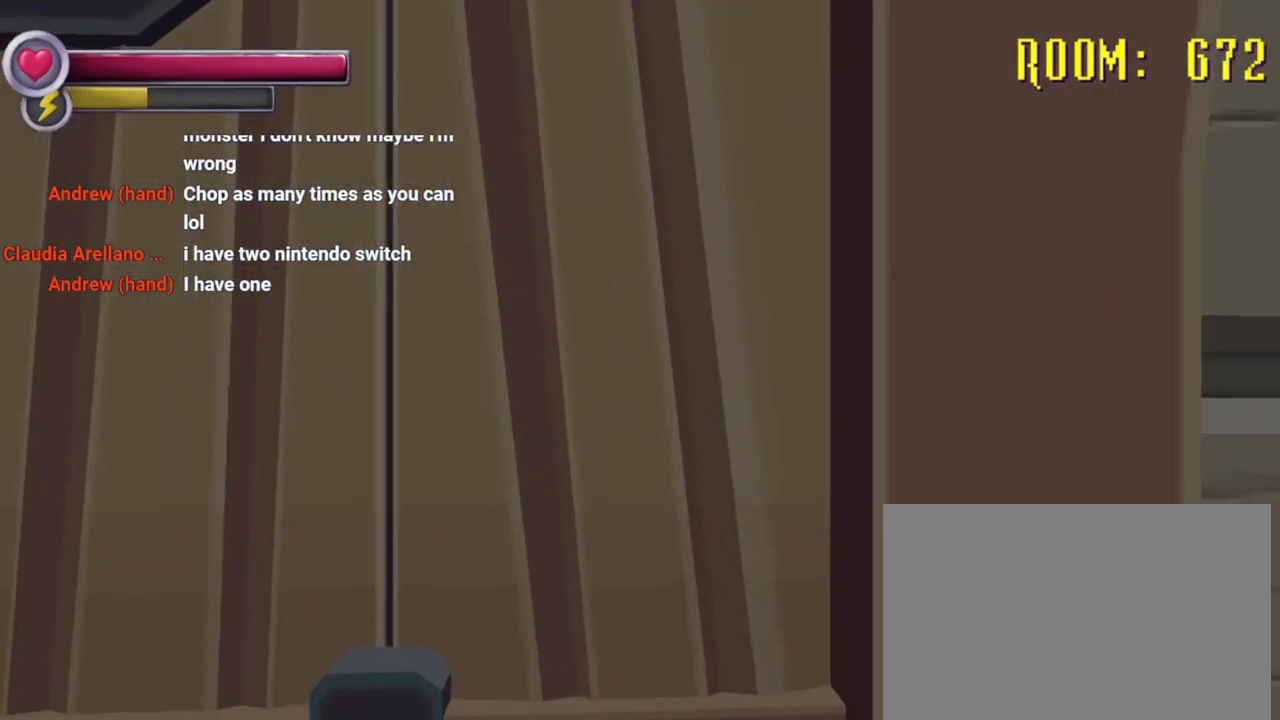
{"dt_ms": 500, "buttons": [], "left_stick": "center", "right_stick": "center", "events": []}
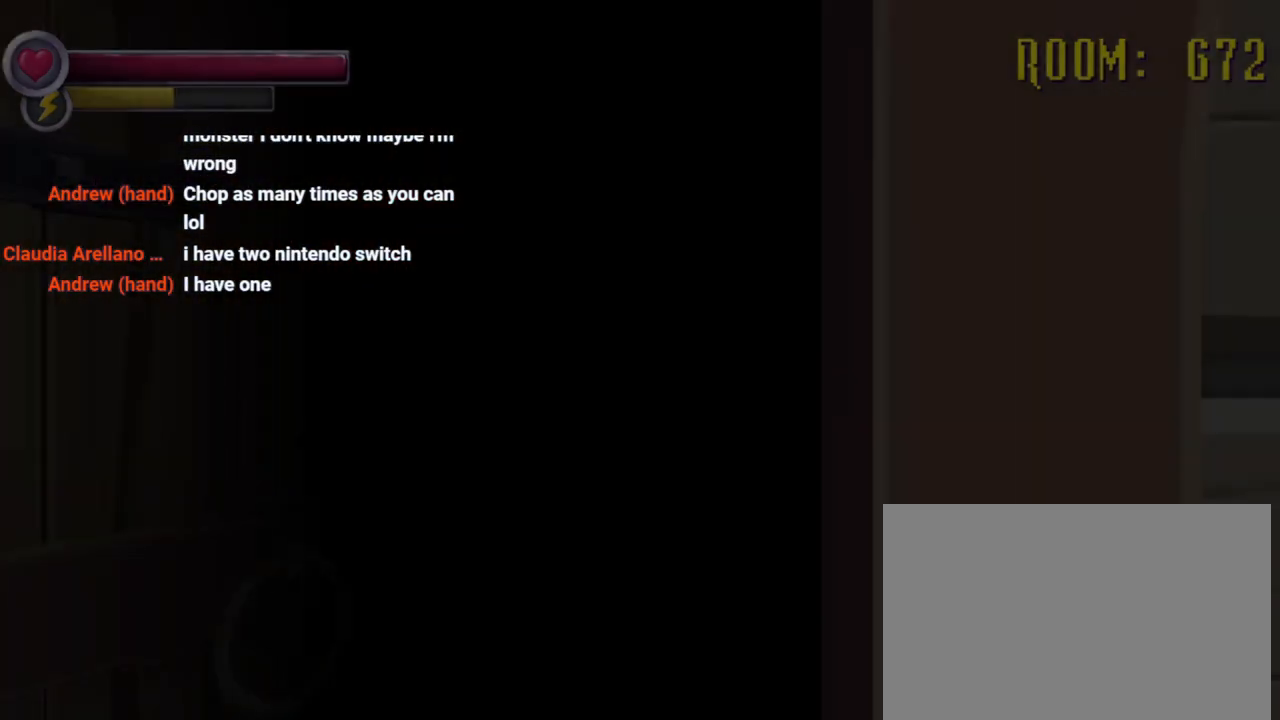
{"dt_ms": 500, "buttons": [], "left_stick": "center", "right_stick": "center", "events": []}
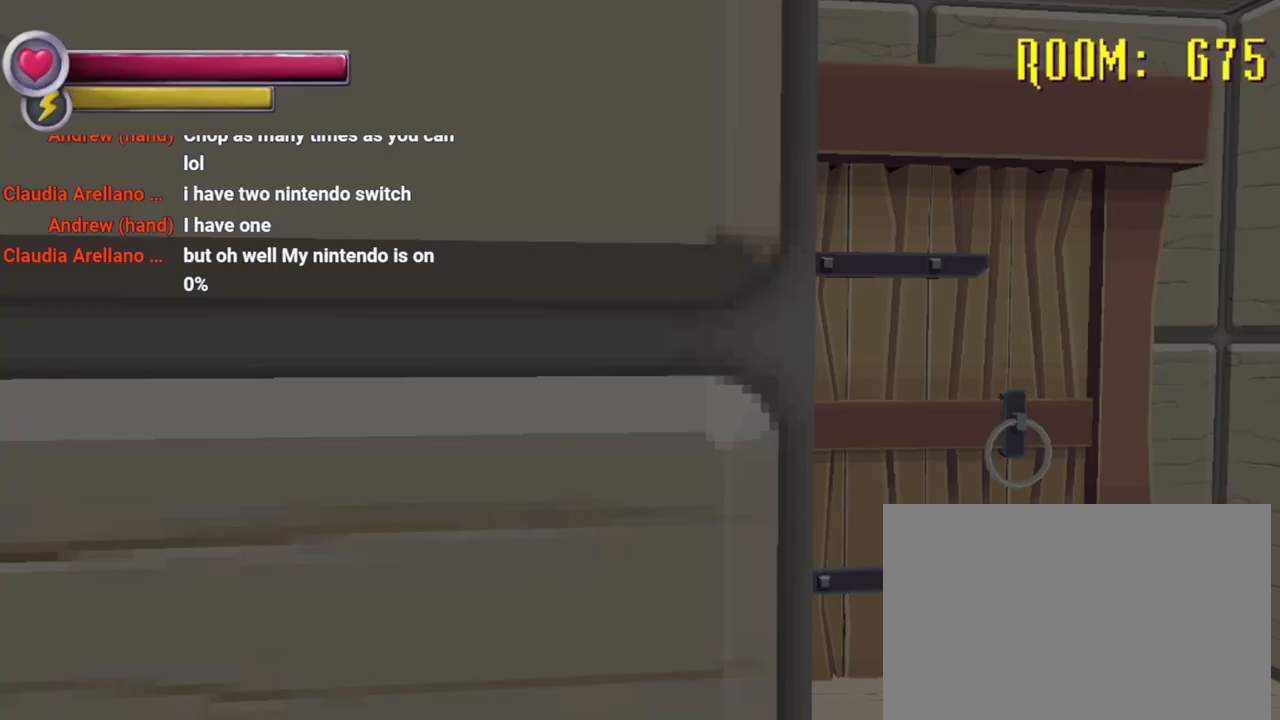
{"dt_ms": 500, "buttons": [], "left_stick": "center", "right_stick": "center", "events": []}
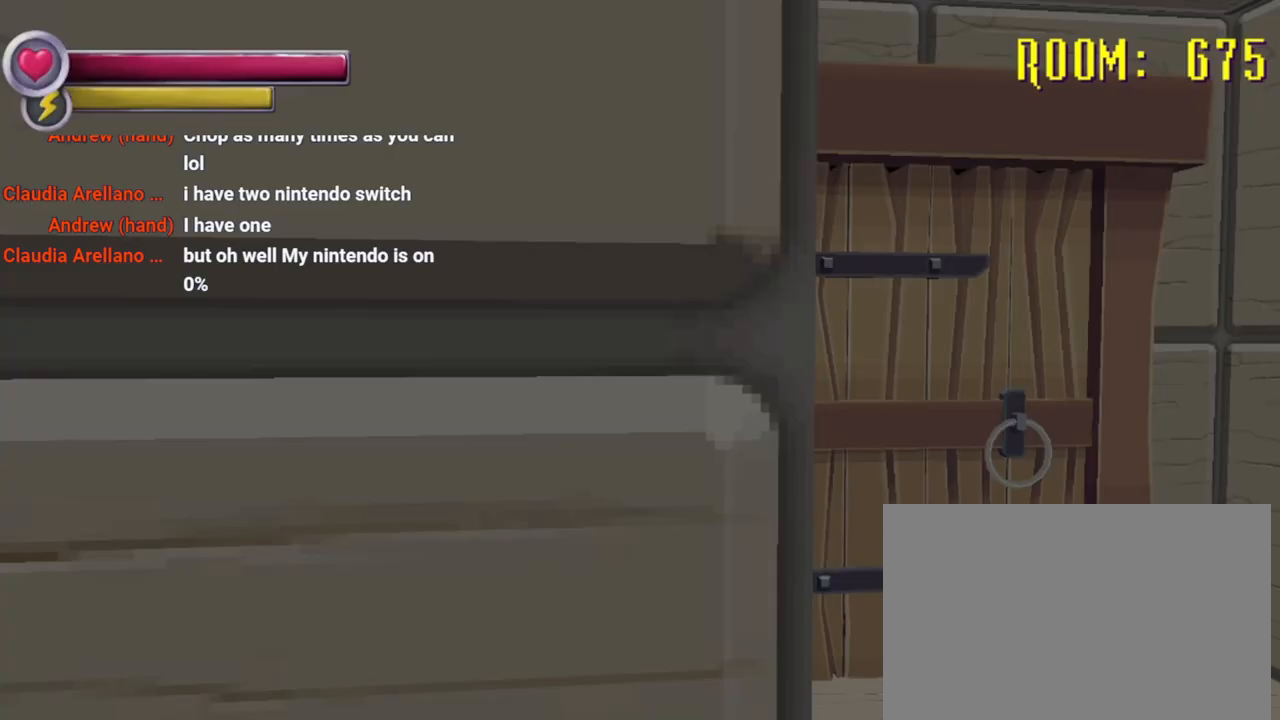
{"dt_ms": 500, "buttons": [], "left_stick": "up-left", "right_stick": "center", "events": [[467, "left_stick", "up-left"]]}
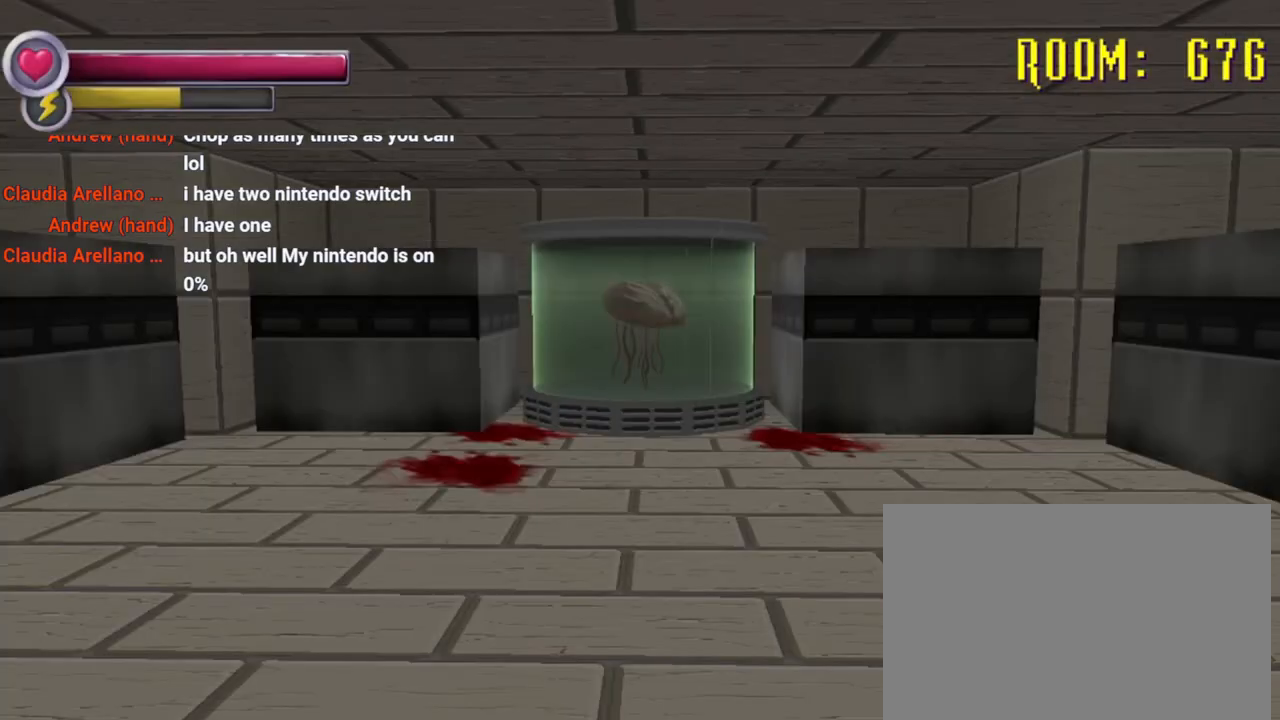
{"dt_ms": 500, "buttons": [], "left_stick": "up", "right_stick": "center", "events": [[100, "left_stick", "up"]]}
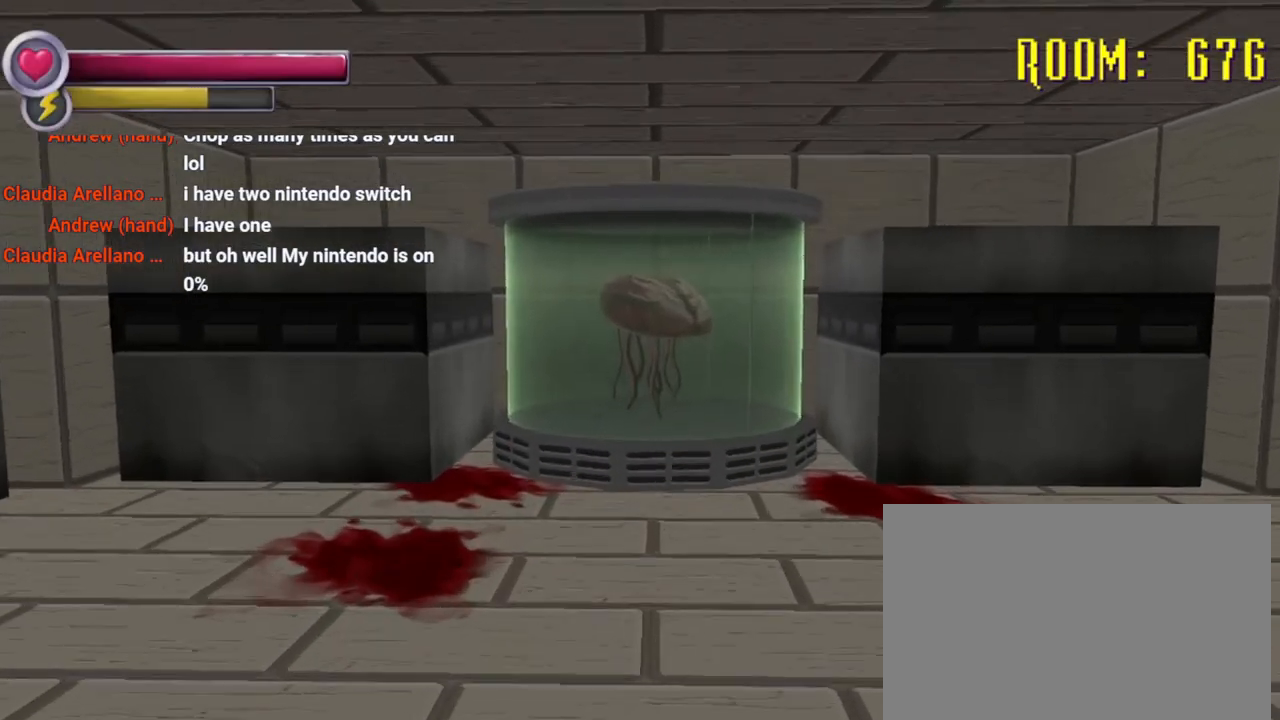
{"dt_ms": 1000, "buttons": [], "left_stick": "center", "right_stick": "center", "events": [[500, "right_stick", "right"], [567, "right_stick", "center"], [833, "left_stick", "center"]]}
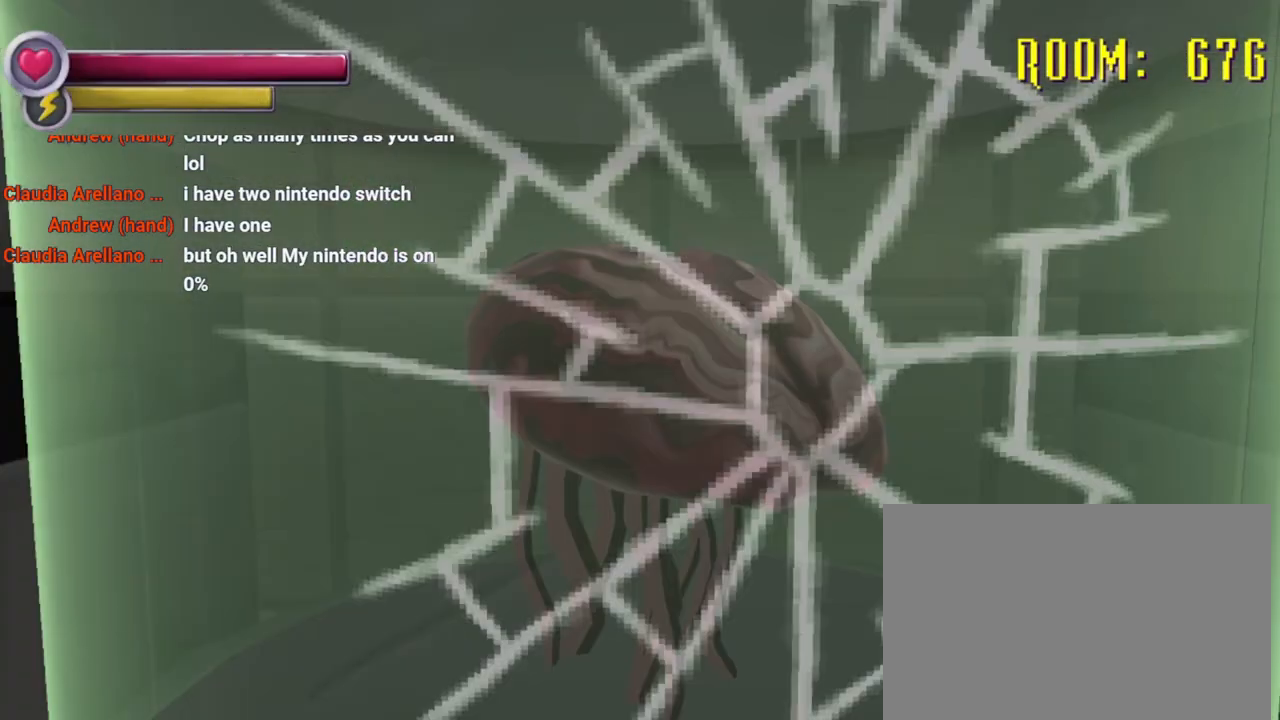
{"dt_ms": 500, "buttons": [], "left_stick": "center", "right_stick": "center", "events": []}
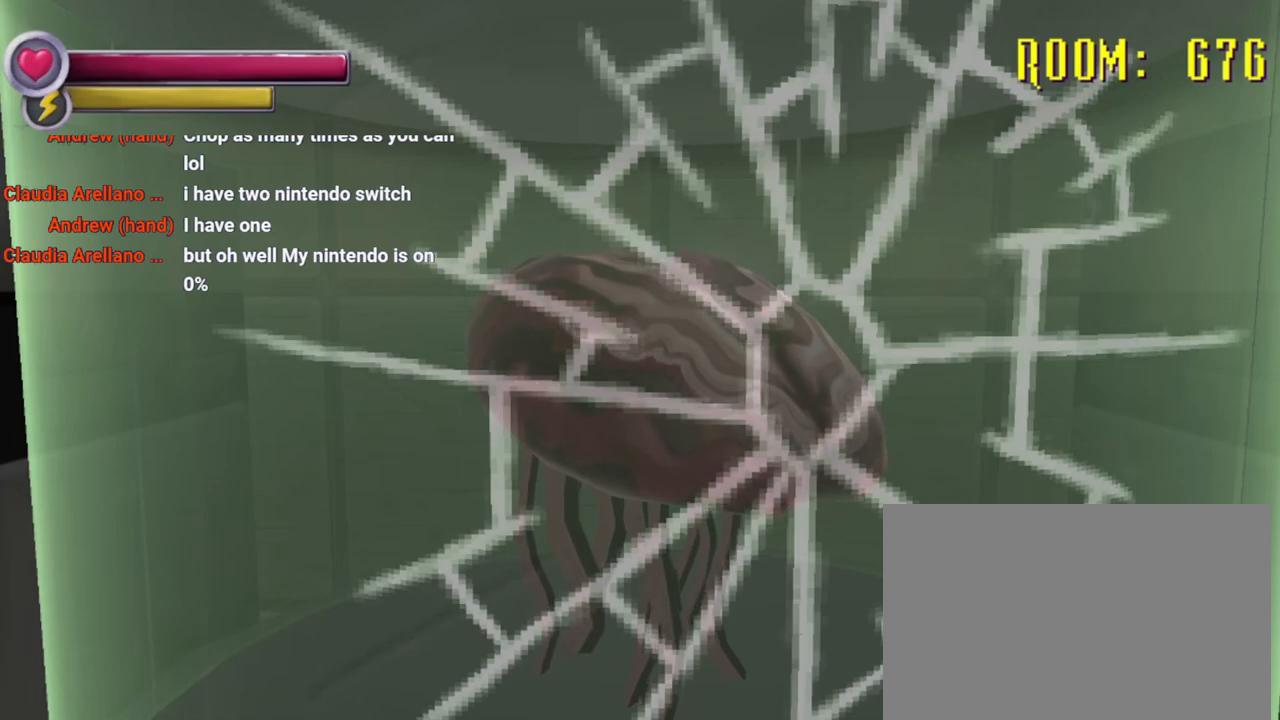
{"dt_ms": 500, "buttons": ["CROSS"], "left_stick": "down", "right_stick": "center", "events": [[233, "SQUARE", "down"], [333, "R2", "down"], [333, "SQUARE", "up"], [333, "left_stick", "down"], [333, "right_stick", "right"], [400, "R2", "up"], [400, "right_stick", "center"], [500, "CROSS", "down"]]}
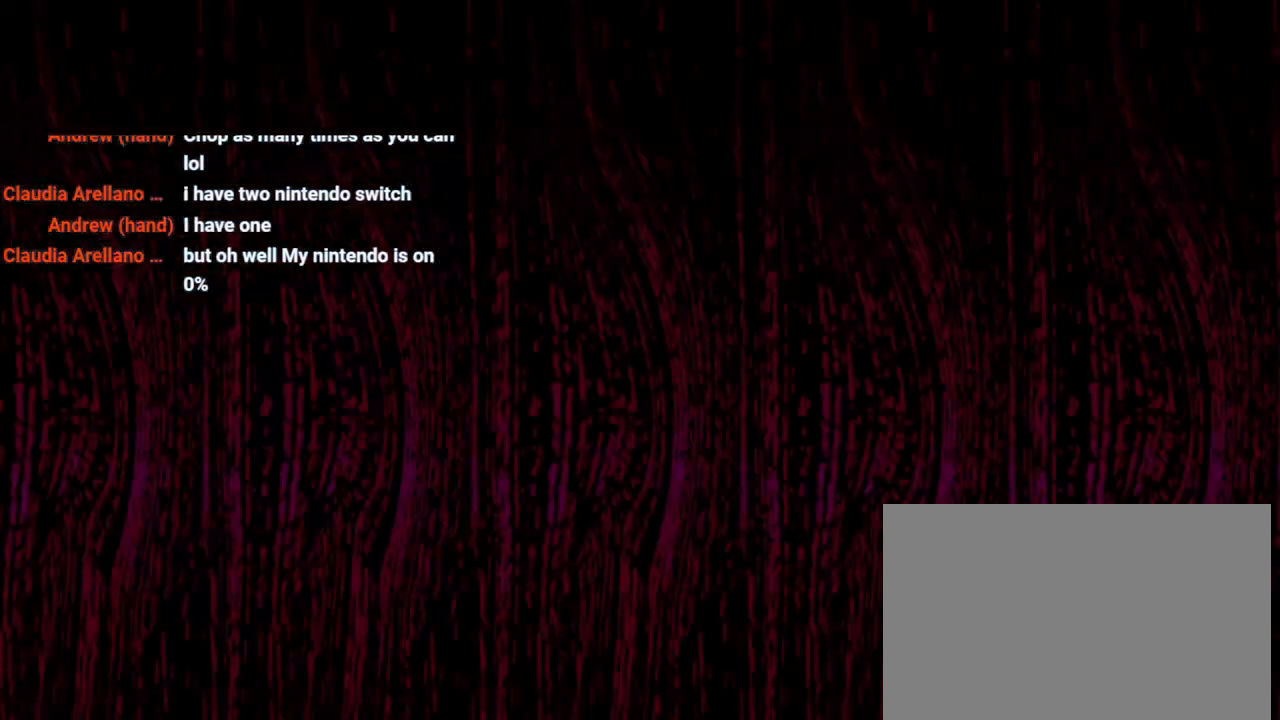
{"dt_ms": 500, "buttons": [], "left_stick": "down-right", "right_stick": "center", "events": [[33, "left_stick", "down-right"], [200, "CROSS", "up"]]}
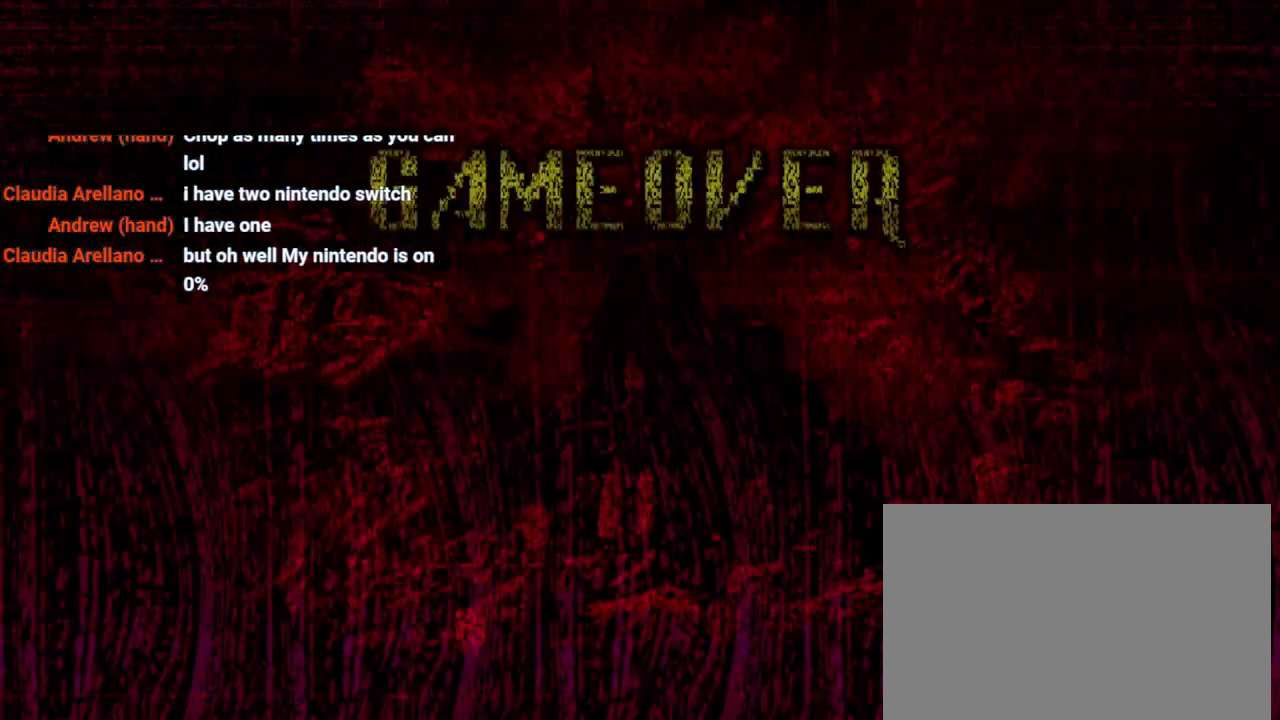
{"dt_ms": 500, "buttons": [], "left_stick": "center", "right_stick": "center", "events": [[67, "left_stick", "center"]]}